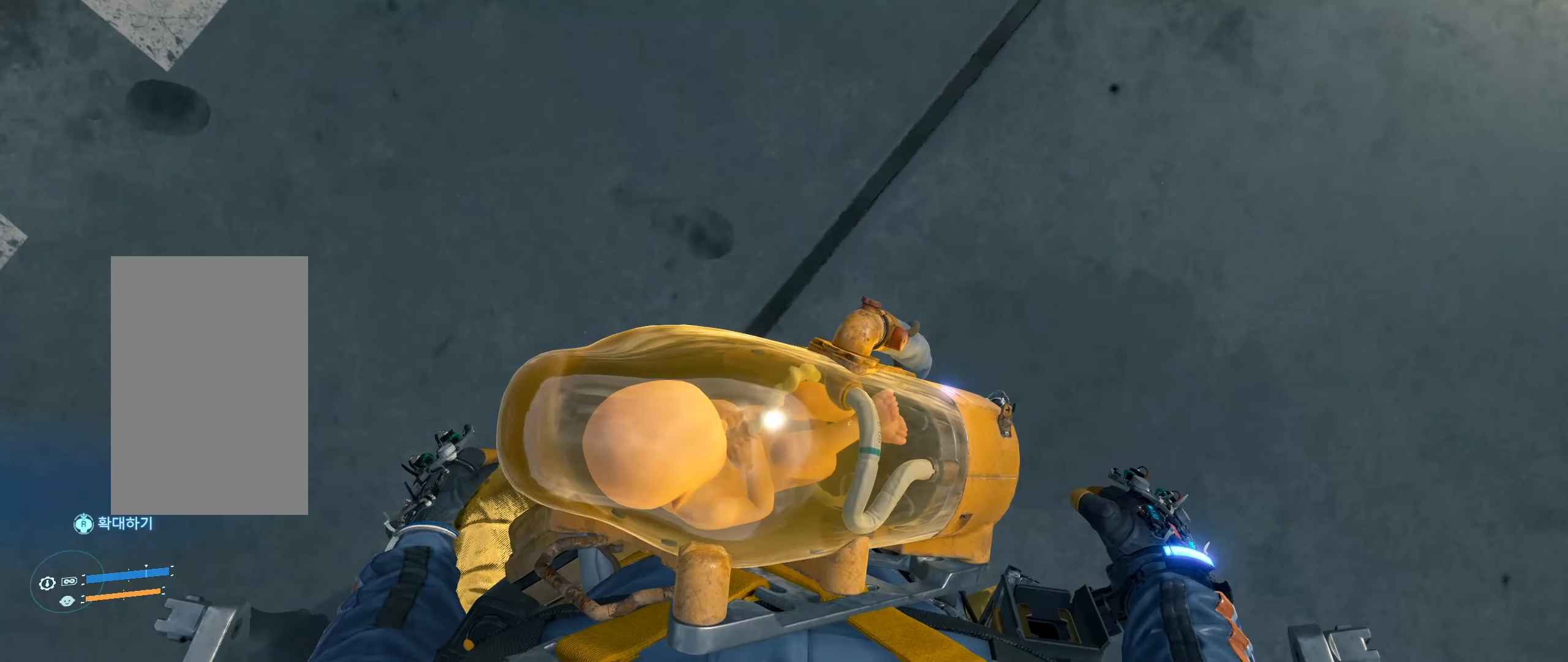
Gameplay with a controller (Xbox layout); each line is a JSON object with the inputs held at the frame after it (dt_ms = milliseconds from this image to that frame). "events" lists button and stick changes between this image and that frame as [ms after this image, input, new state], when the widget could be followed in between. Not read: L3 R3 TOUCHPAD other_buttons right_stick.
{"dt_ms": 500, "buttons": ["L1"], "left_stick": "center", "events": [[500, "L1", "down"]]}
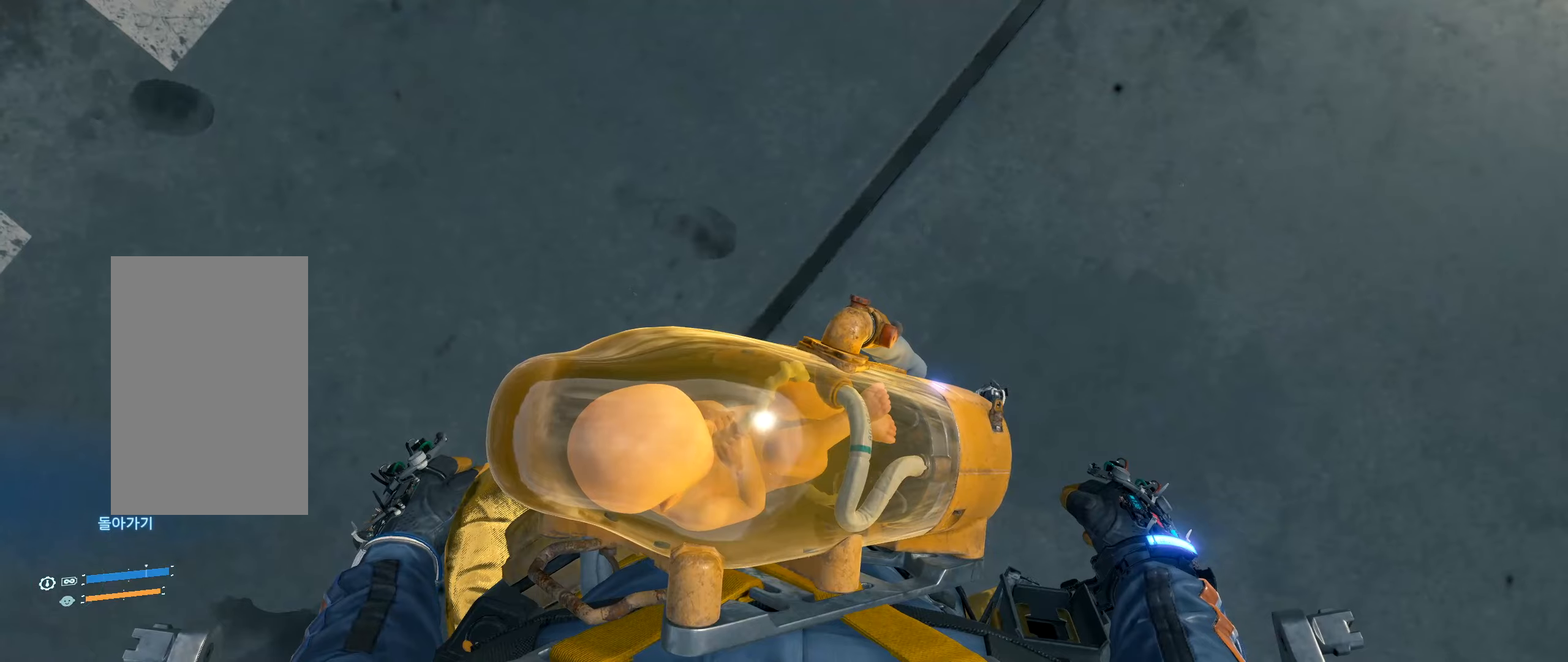
{"dt_ms": 500, "buttons": ["L1"], "left_stick": "center", "events": []}
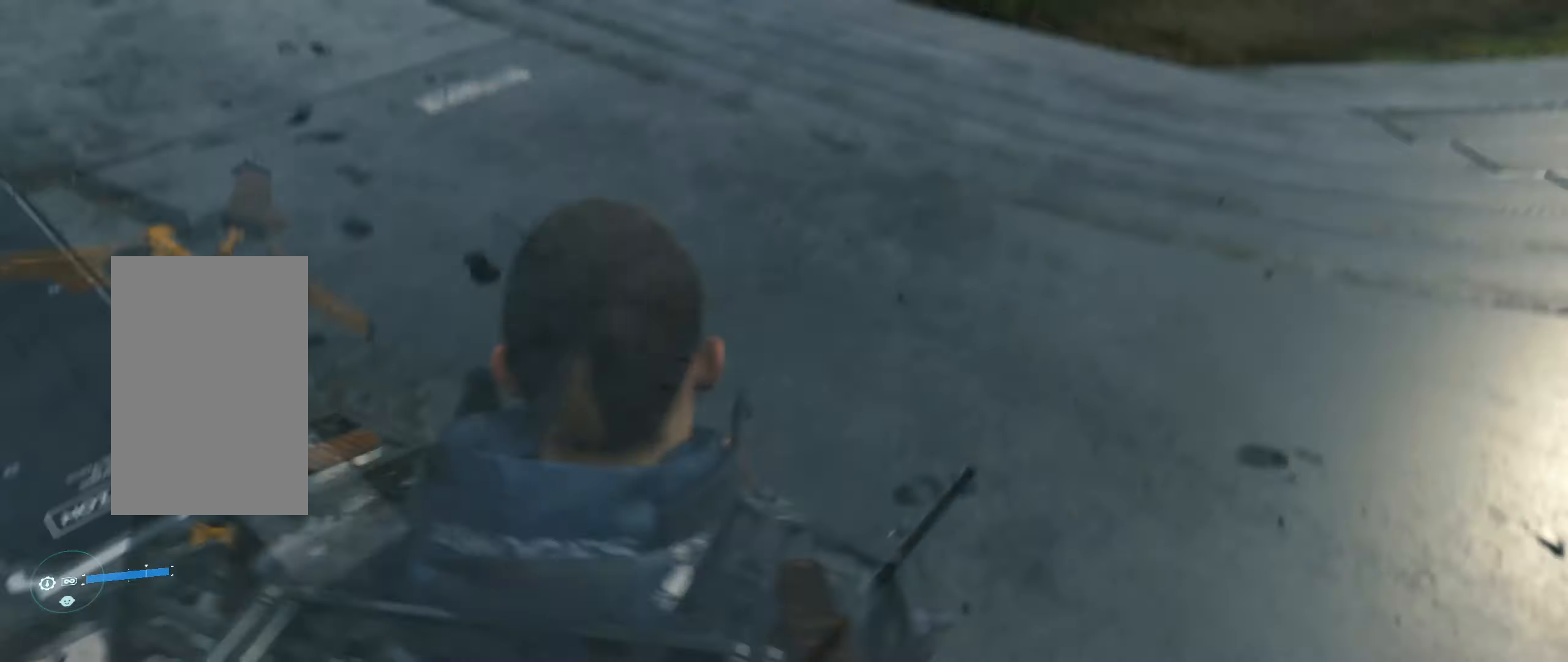
{"dt_ms": 500, "buttons": [], "left_stick": "center", "events": [[333, "L1", "up"]]}
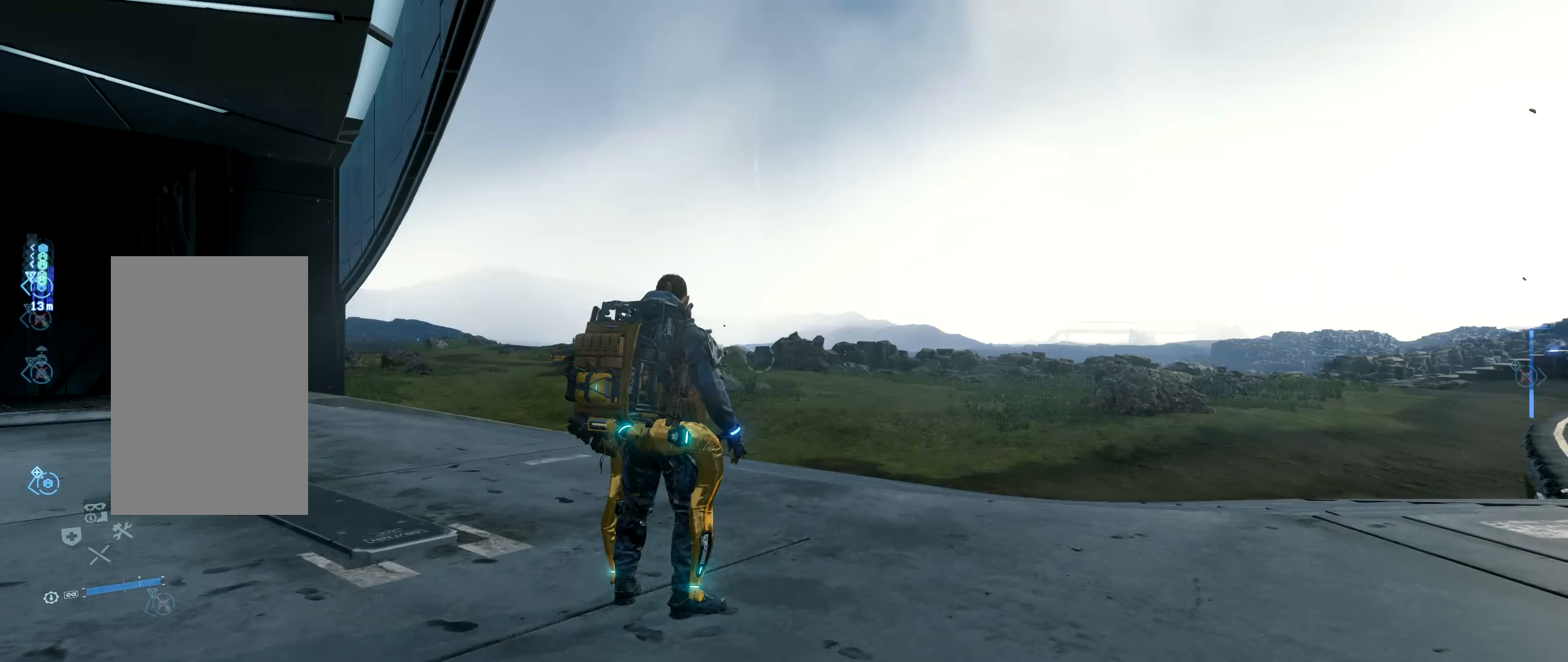
{"dt_ms": 500, "buttons": [], "left_stick": "center", "events": []}
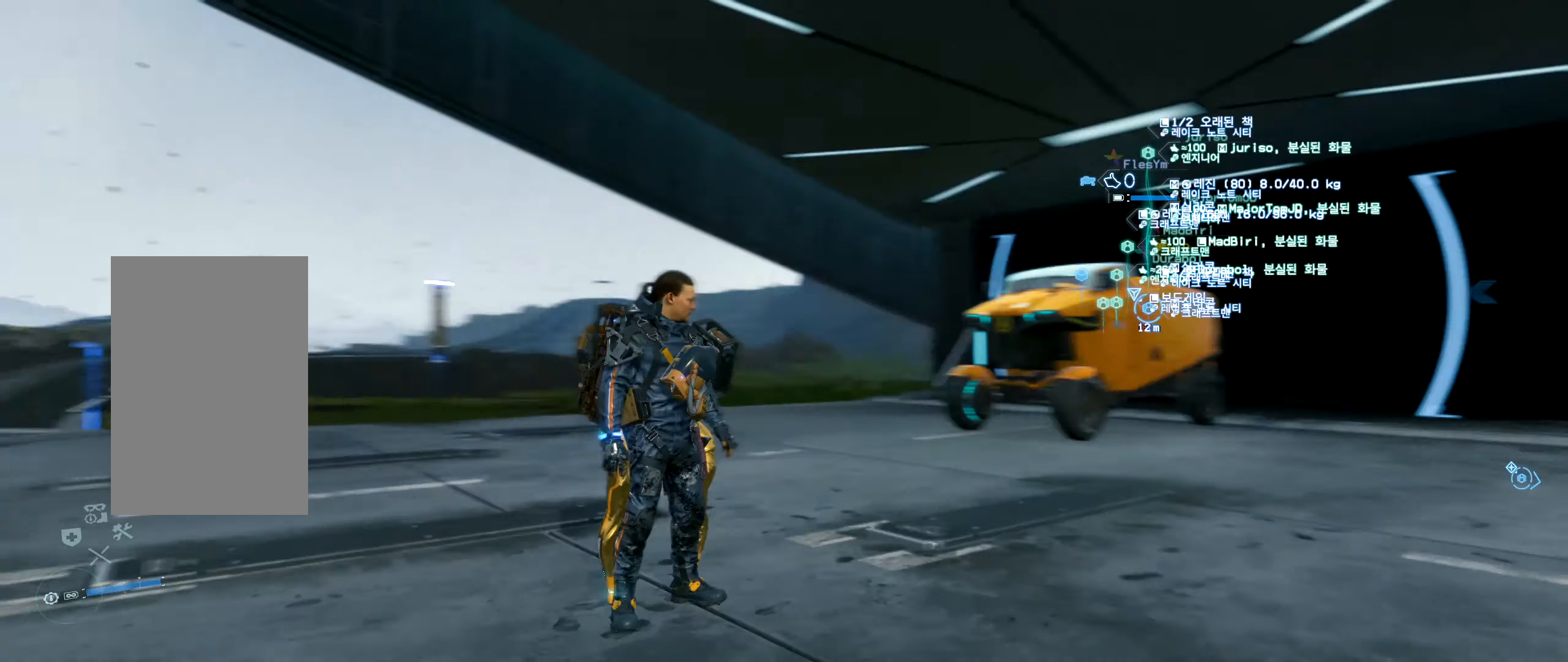
{"dt_ms": 500, "buttons": [], "left_stick": "up", "events": [[183, "left_stick", "up"]]}
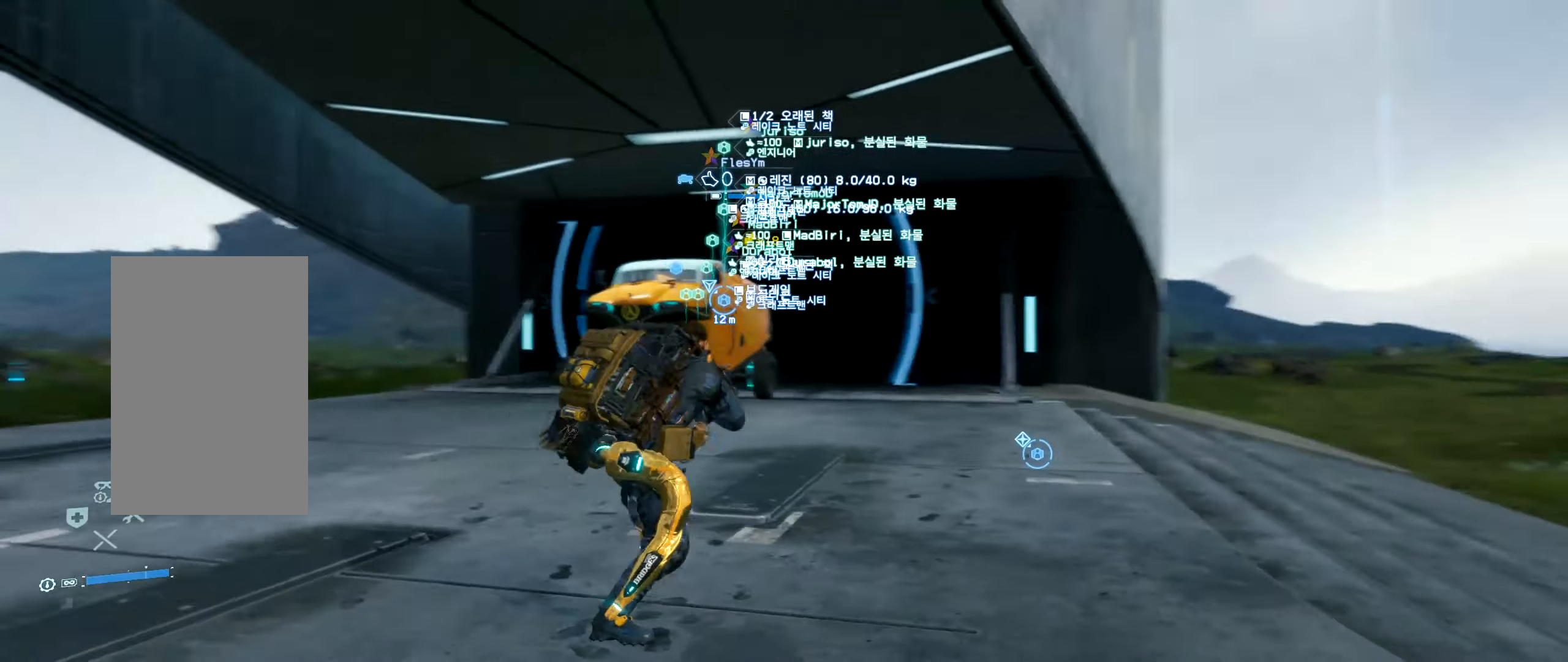
{"dt_ms": 500, "buttons": [], "left_stick": "up"}
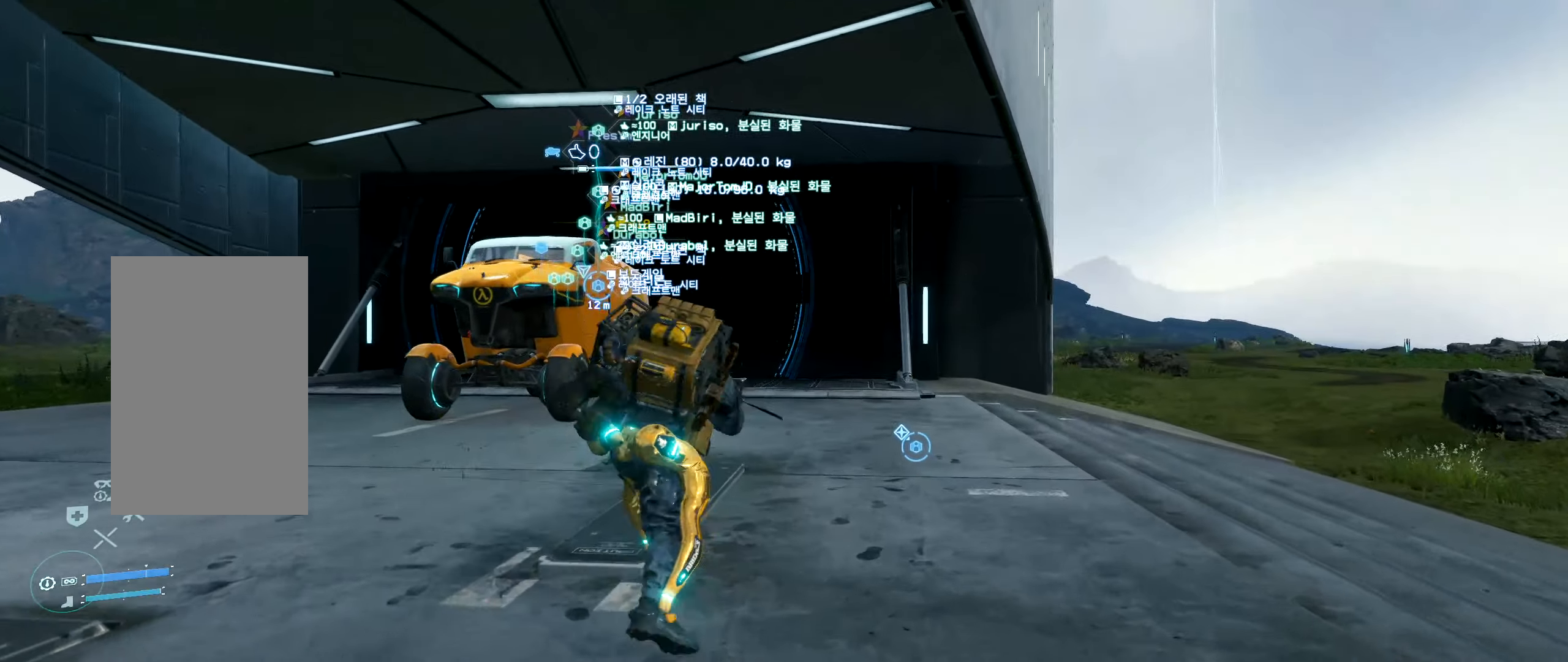
{"dt_ms": 500, "buttons": [], "left_stick": "up", "events": []}
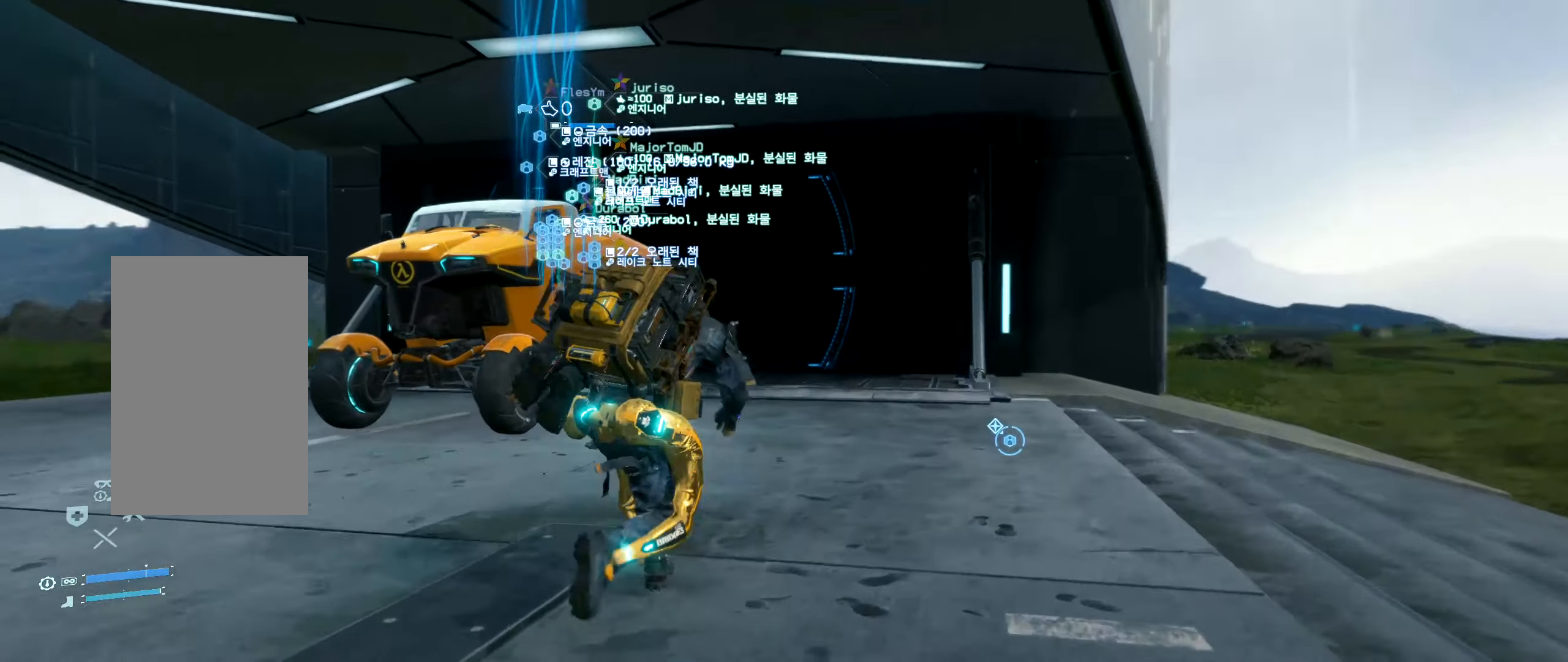
{"dt_ms": 500, "buttons": [], "left_stick": "up", "events": []}
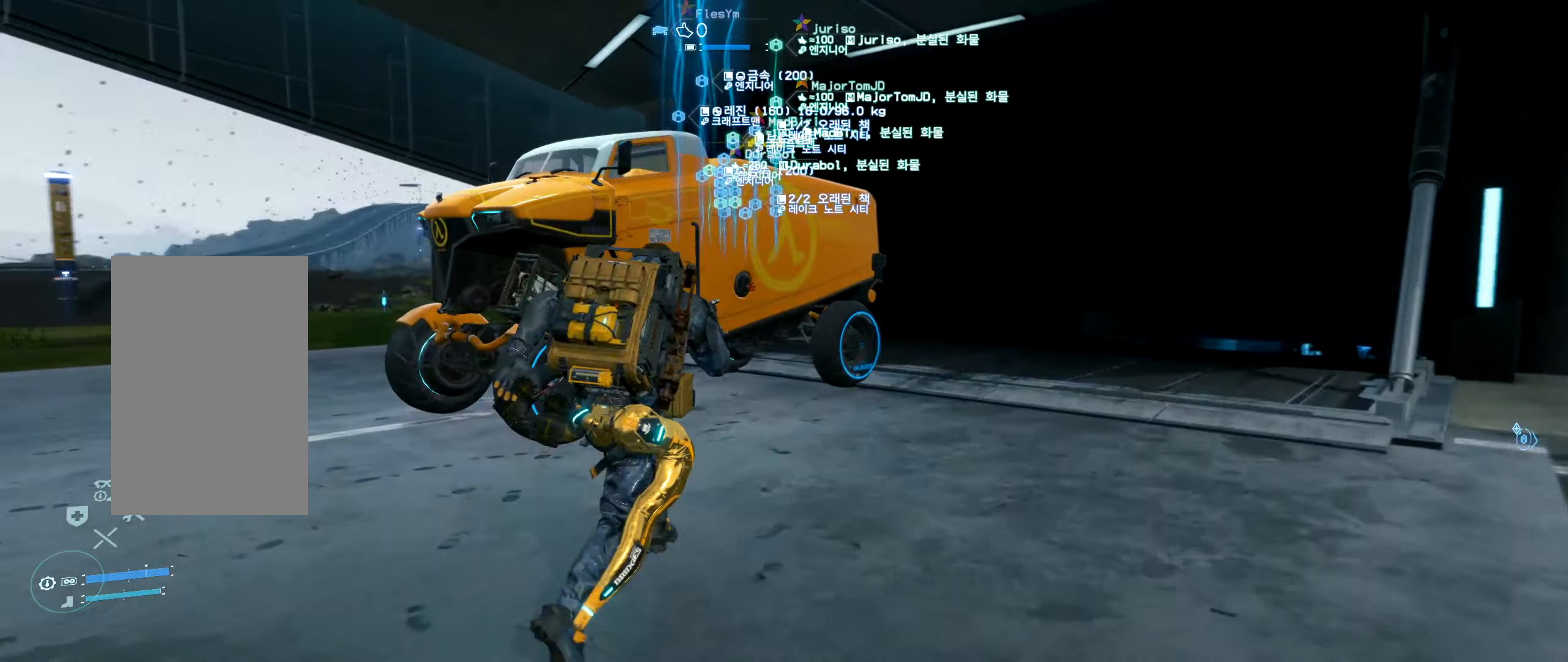
{"dt_ms": 500, "buttons": [], "left_stick": "center", "events": [[250, "left_stick", "center"]]}
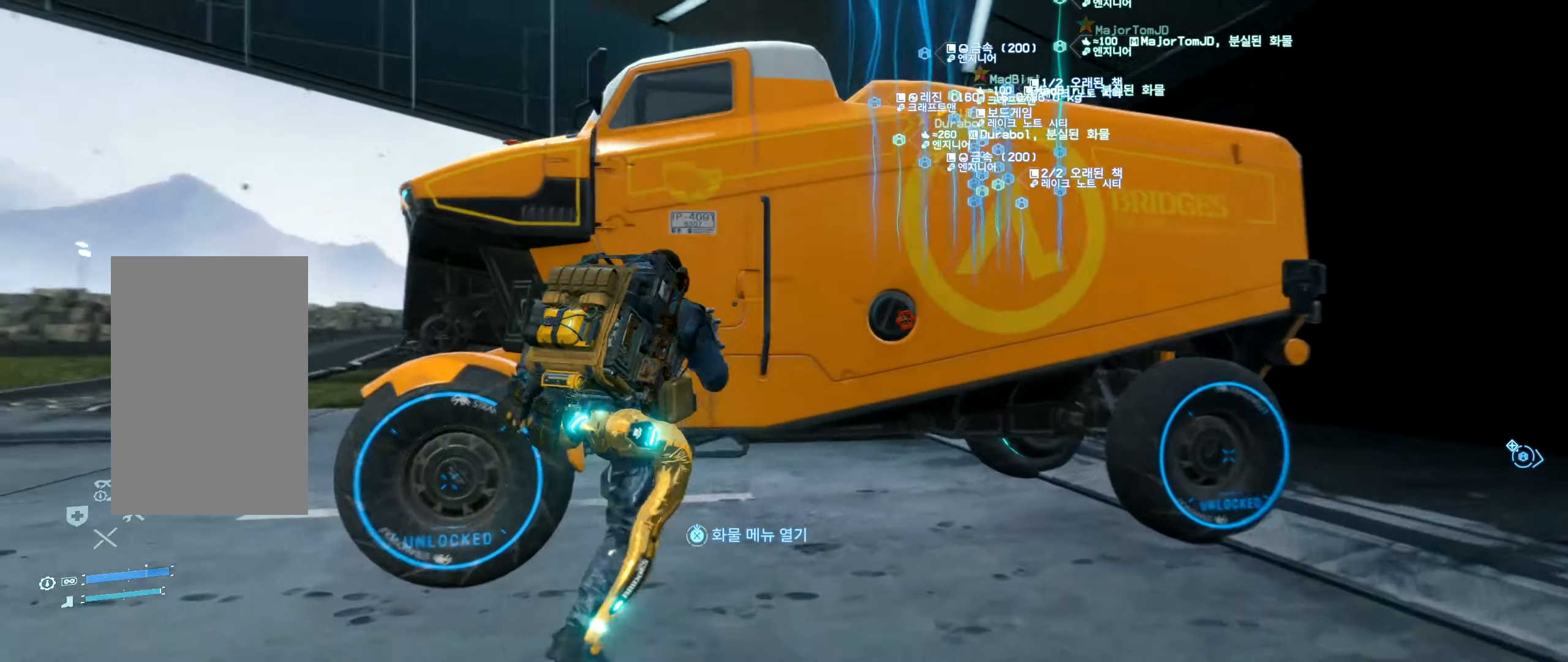
{"dt_ms": 500, "buttons": [], "left_stick": "left", "events": [[383, "left_stick", "left"]]}
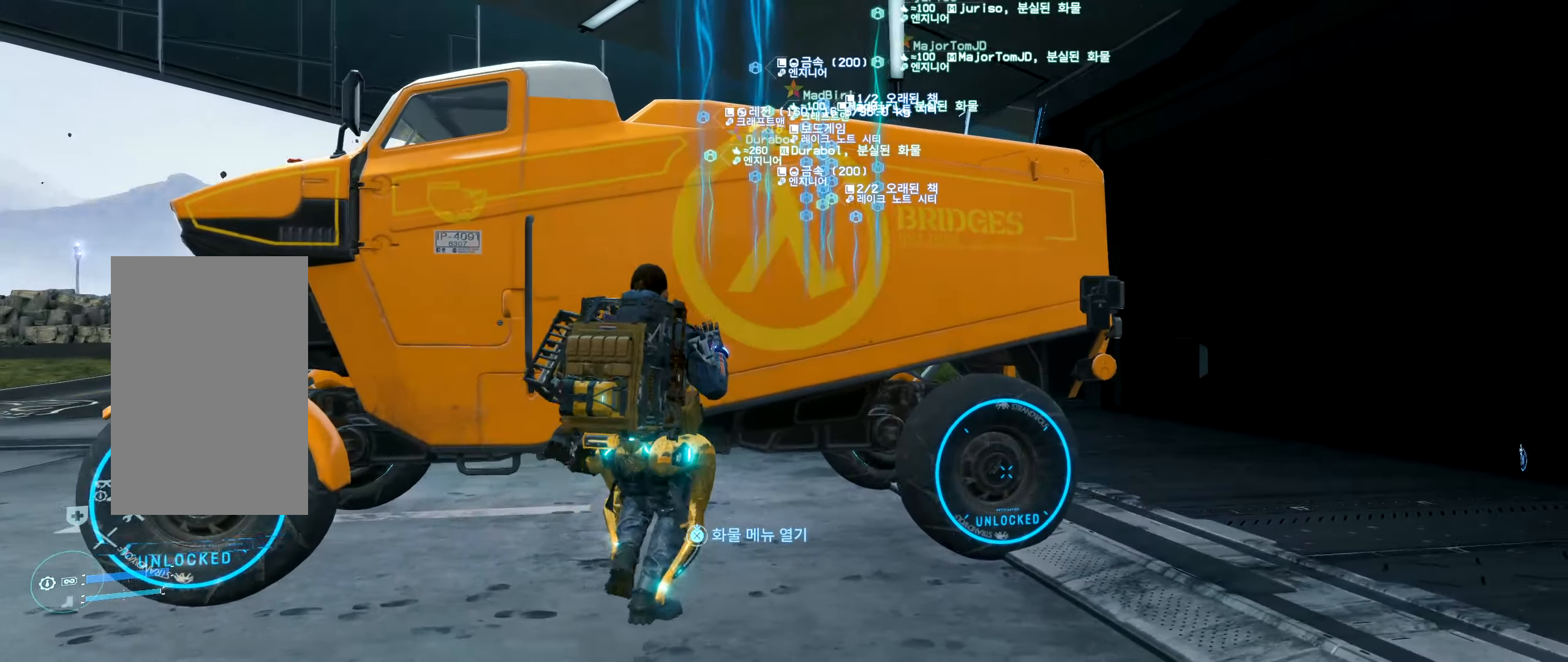
{"dt_ms": 500, "buttons": [], "left_stick": "left", "events": [[400, "Y", "down"], [450, "Y", "up"]]}
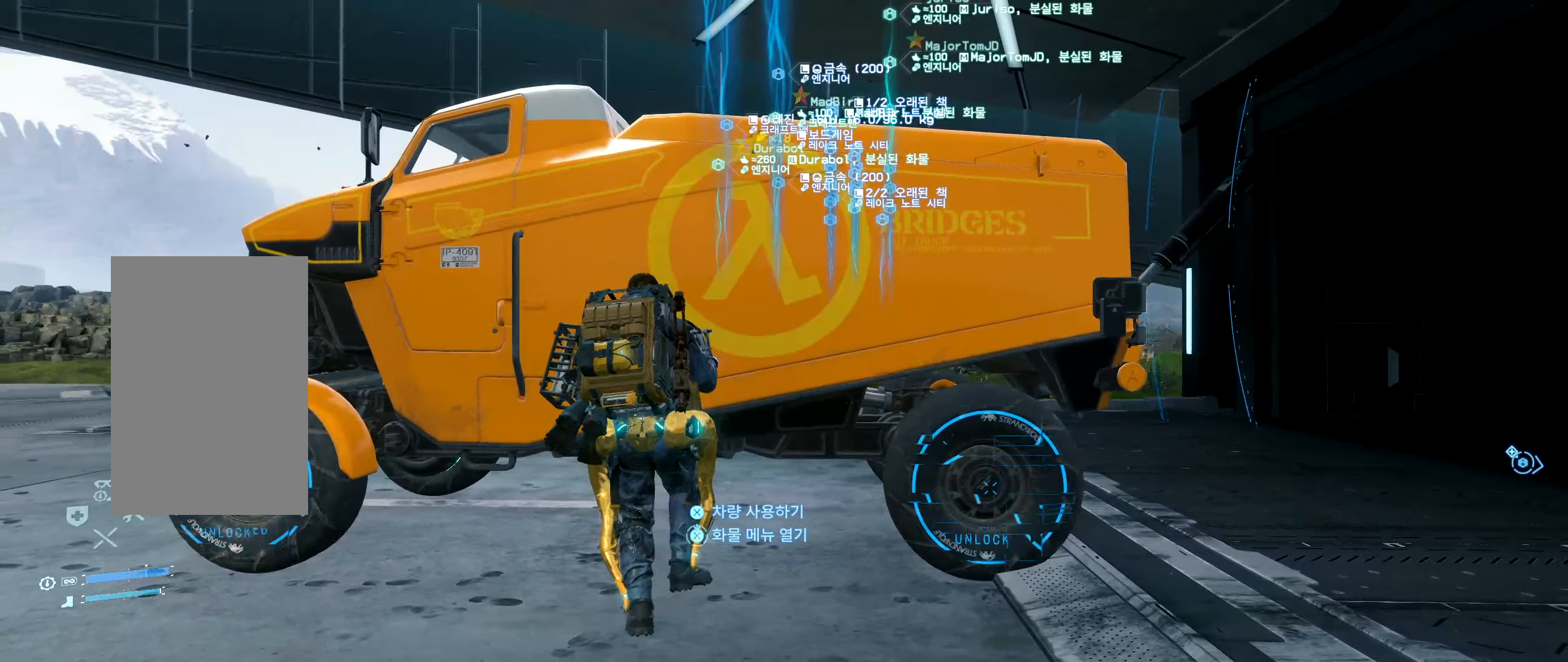
{"dt_ms": 500, "buttons": [], "left_stick": "center", "events": [[167, "left_stick", "center"]]}
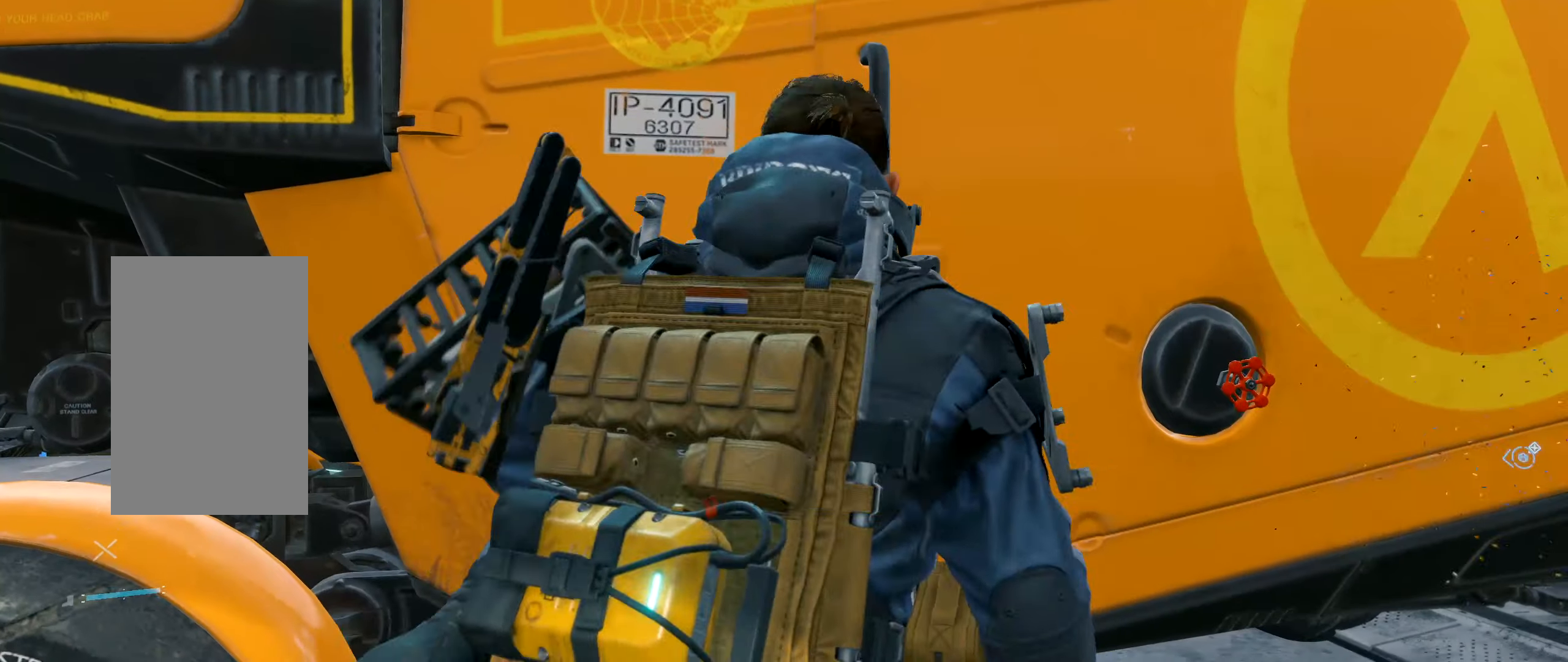
{"dt_ms": 500, "buttons": [], "left_stick": "center", "events": []}
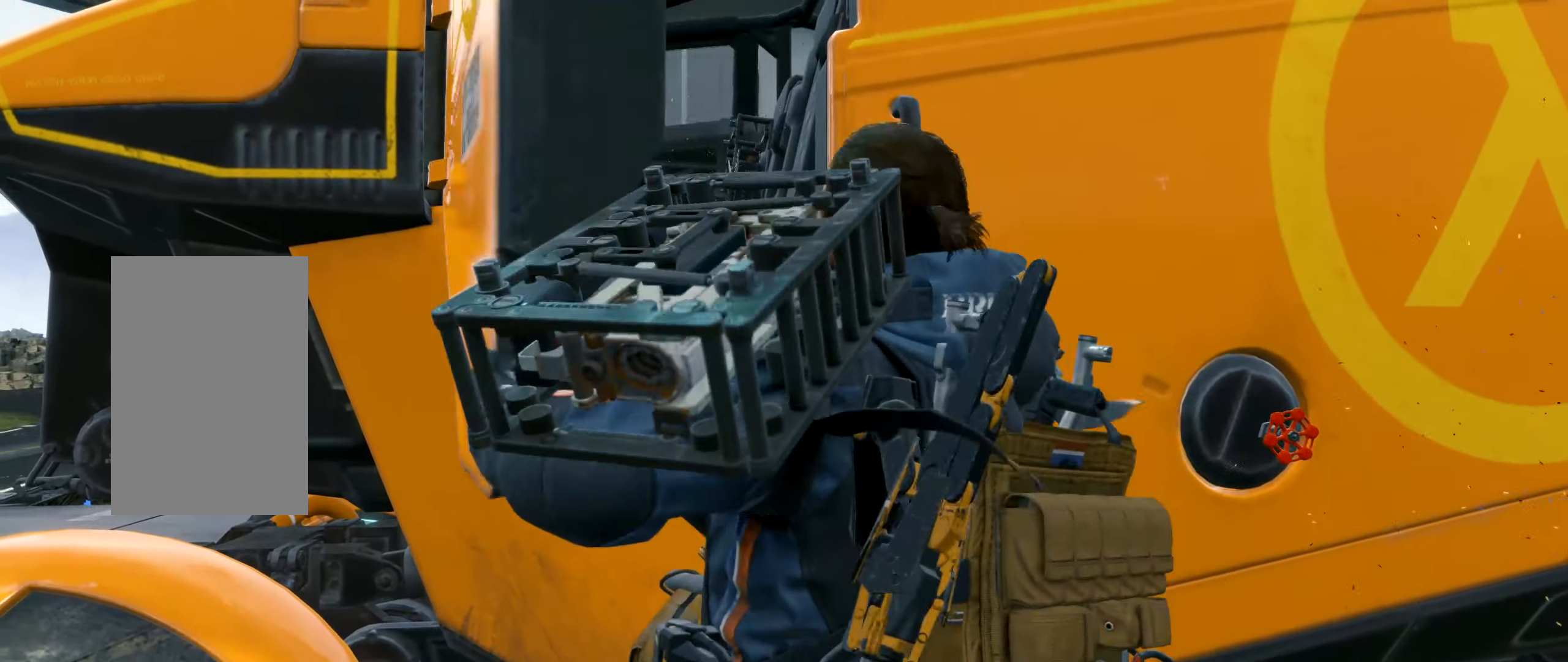
{"dt_ms": 500, "buttons": [], "left_stick": "center", "events": []}
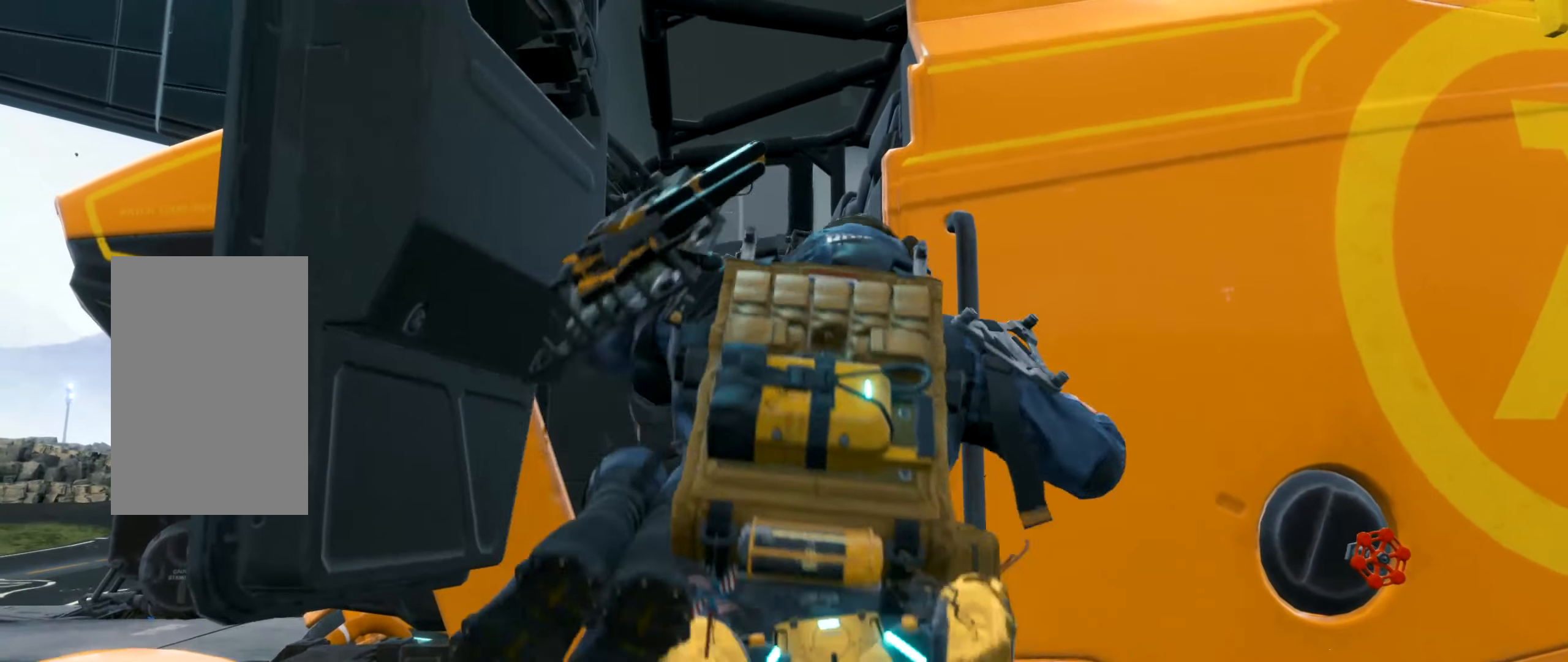
{"dt_ms": 500, "buttons": [], "left_stick": "center", "events": []}
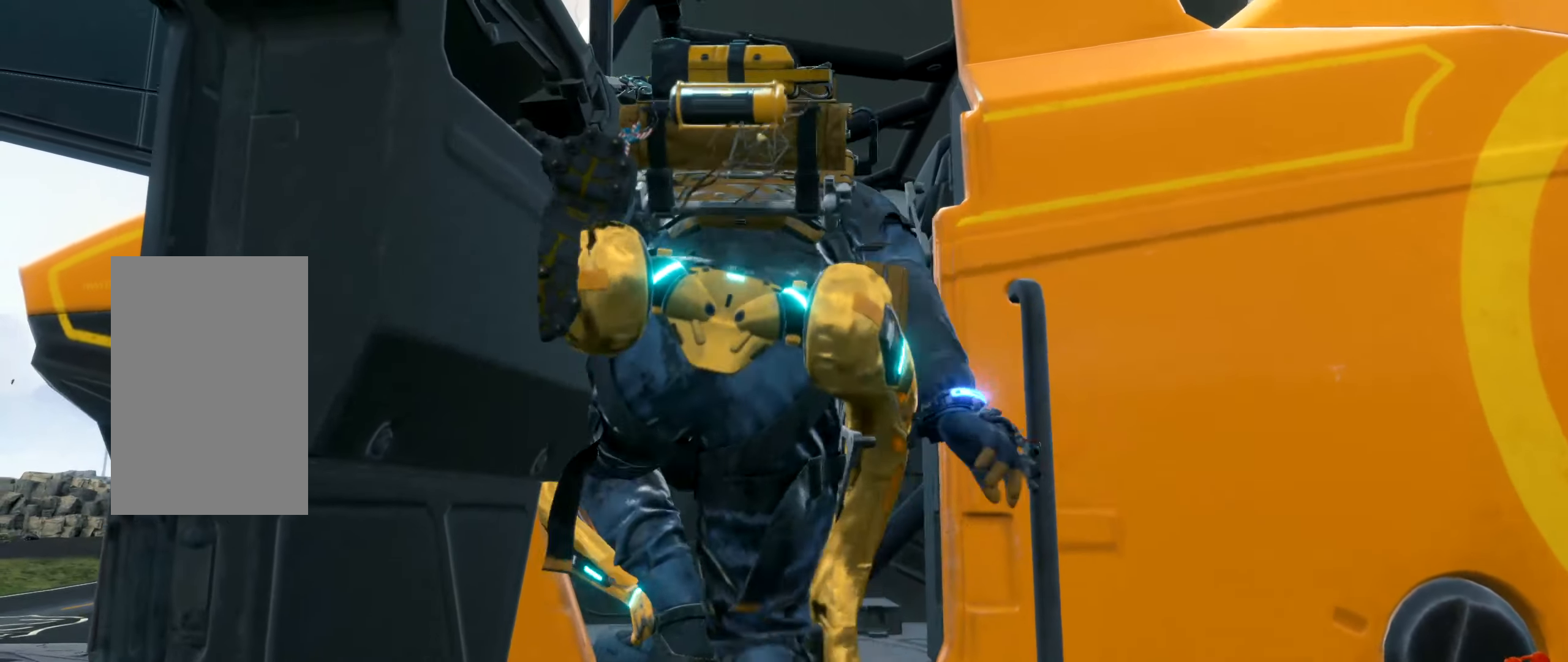
{"dt_ms": 500, "buttons": [], "left_stick": "center", "events": []}
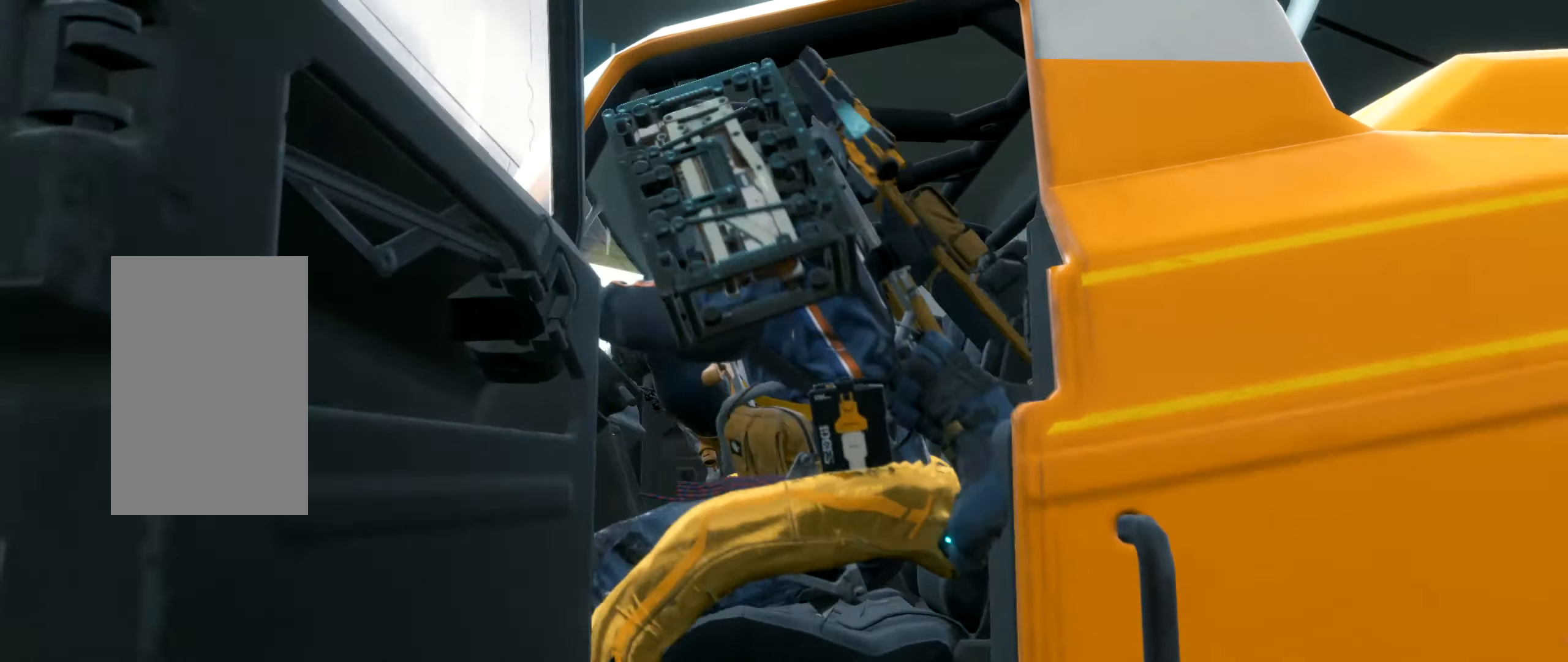
{"dt_ms": 500, "buttons": [], "left_stick": "center", "events": []}
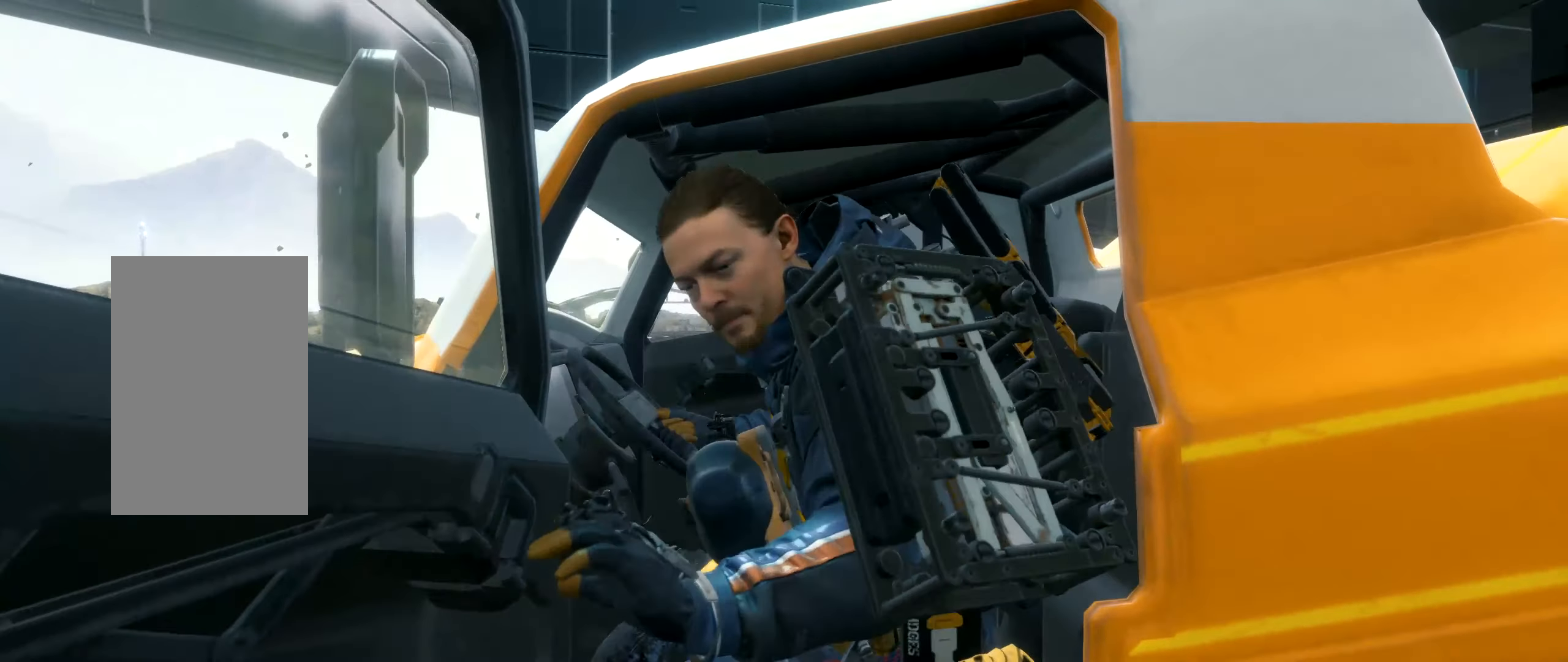
{"dt_ms": 1000, "buttons": [], "left_stick": "center"}
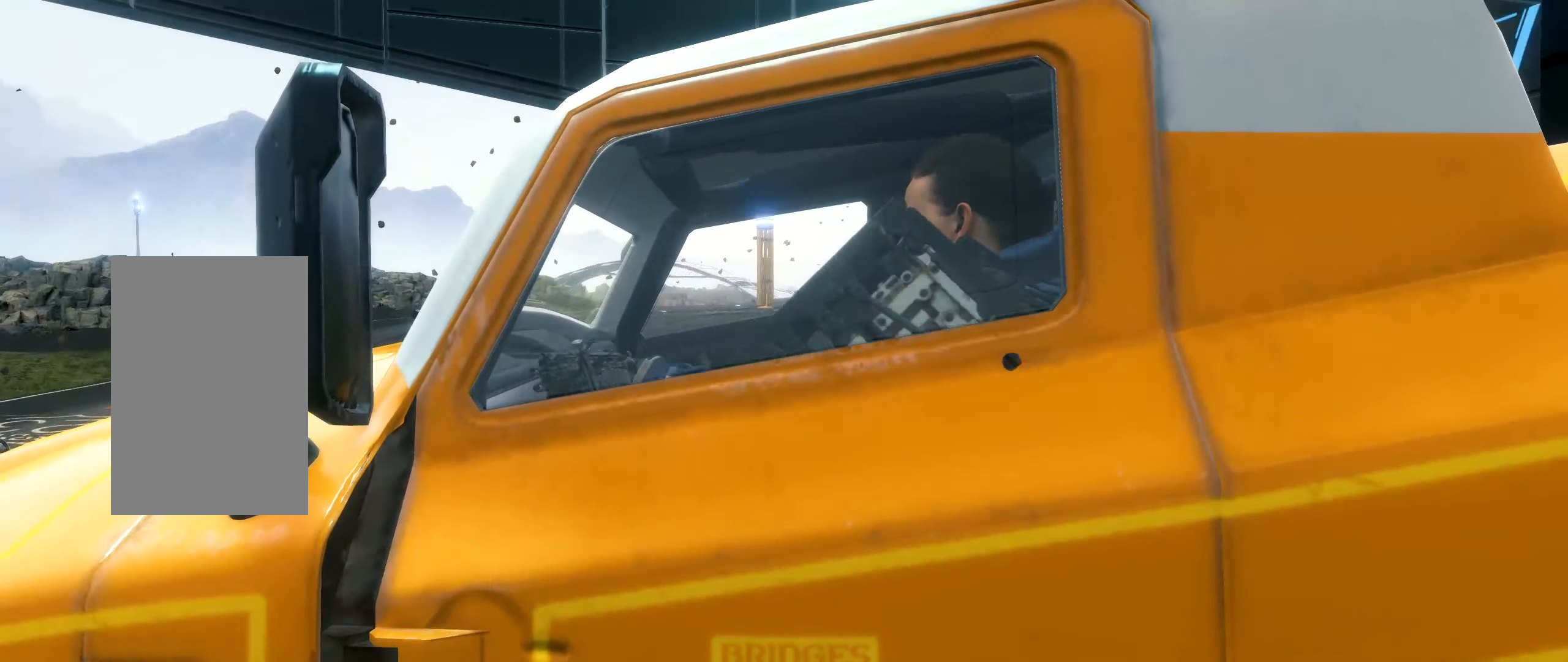
{"dt_ms": 1000, "buttons": [], "left_stick": "center"}